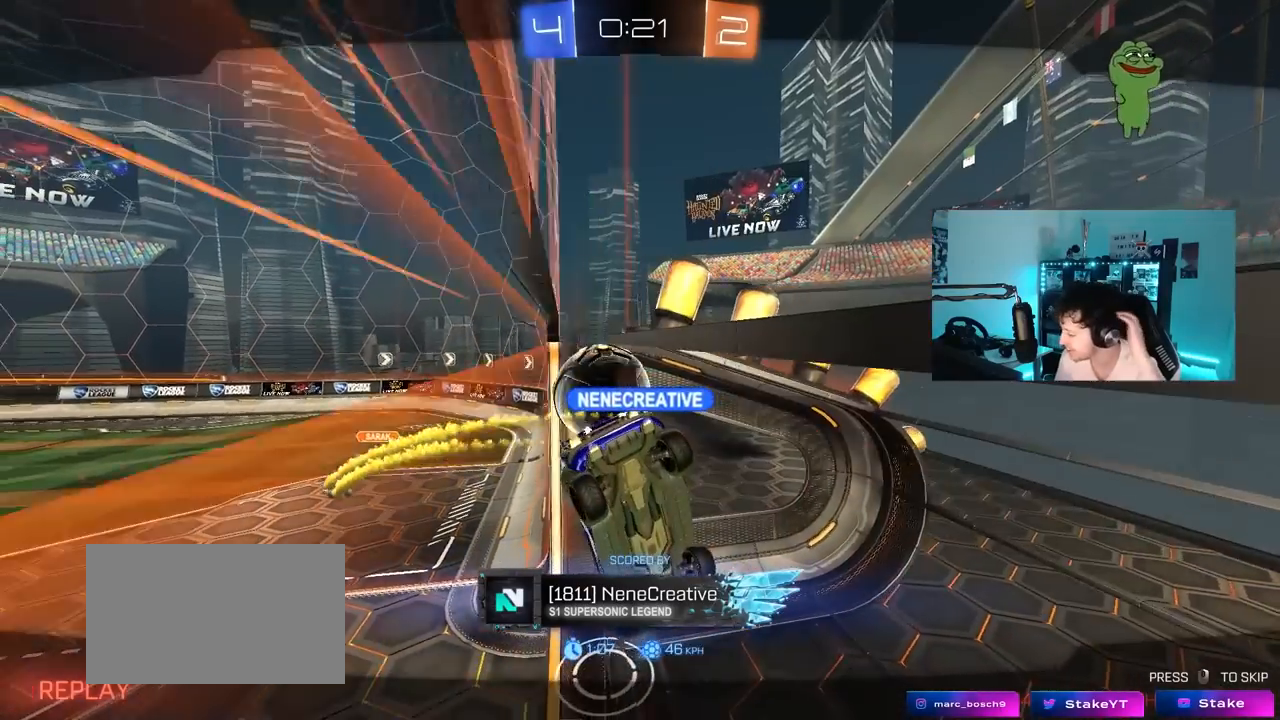
Gameplay with keyboard and mouse; each line is a JSON object with the keys held at the frame after it. "events" lists presses ("down") and releases ("up") of "1", "2", "3", "4", "5", "a", "alt", "c", "caps_lock", "ctrl", "d", "e", "f", "g", "q", "r", "s", "shift", "space", "t", "tab", "v", "w", "x" and "z" between this image and that frame as [ms after this image, input, new state], when the widget could be followed in between. No other keys are recorded. "mouse_move" is the direction in which the mouse moves at that frame (one of eight, or "still"), when it could be read. Mouse buttons are not recorded.
{"keys": [], "mouse_move": "left", "events": []}
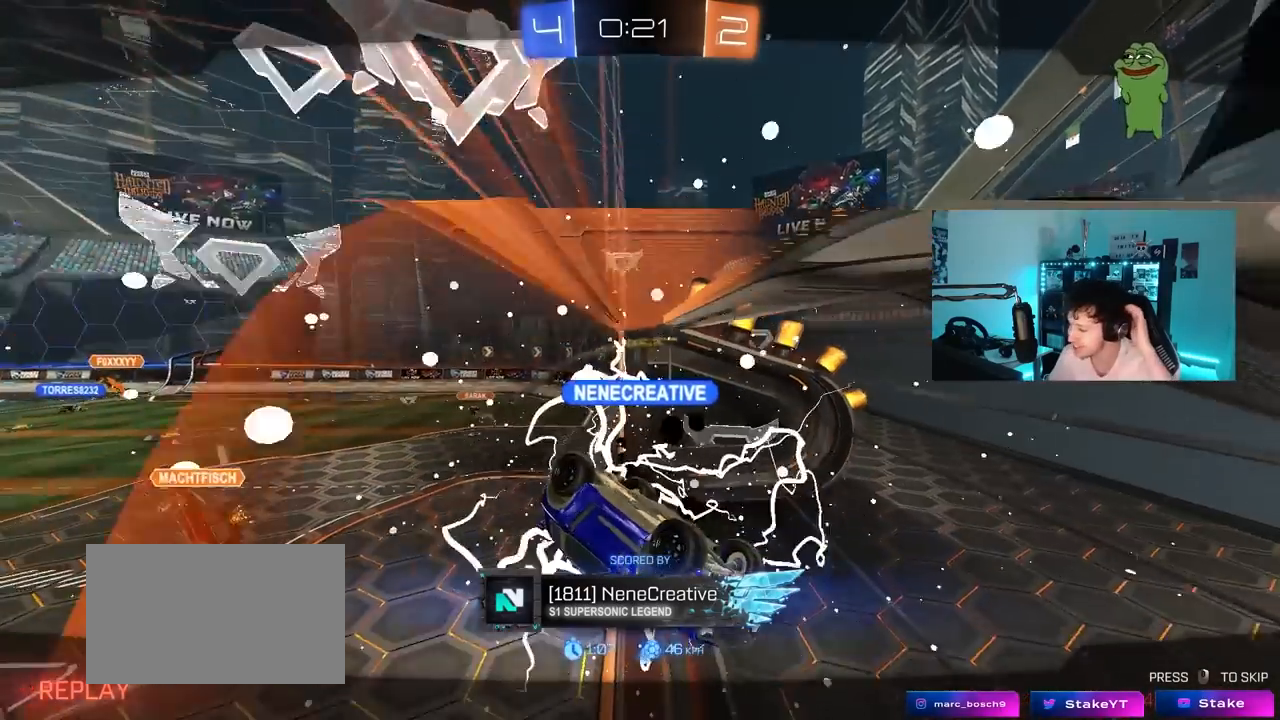
{"keys": [], "mouse_move": "still", "events": []}
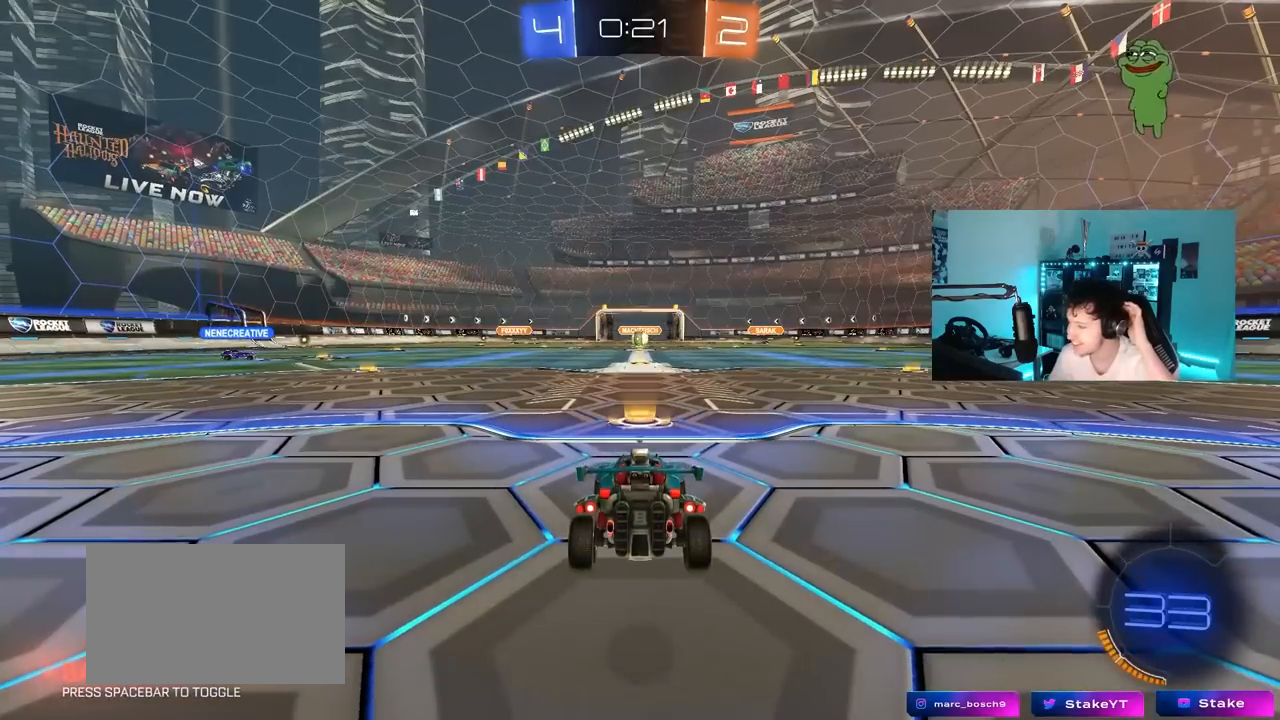
{"keys": [], "mouse_move": "still", "events": []}
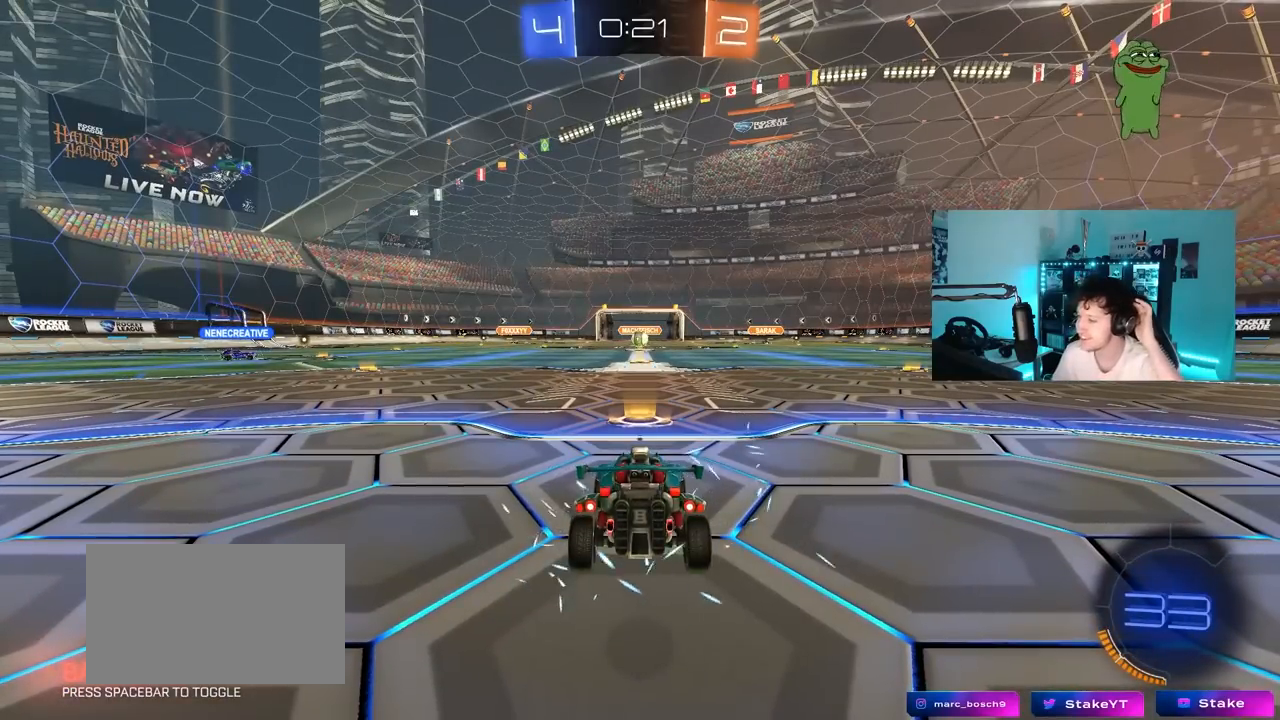
{"keys": [], "mouse_move": "still", "events": []}
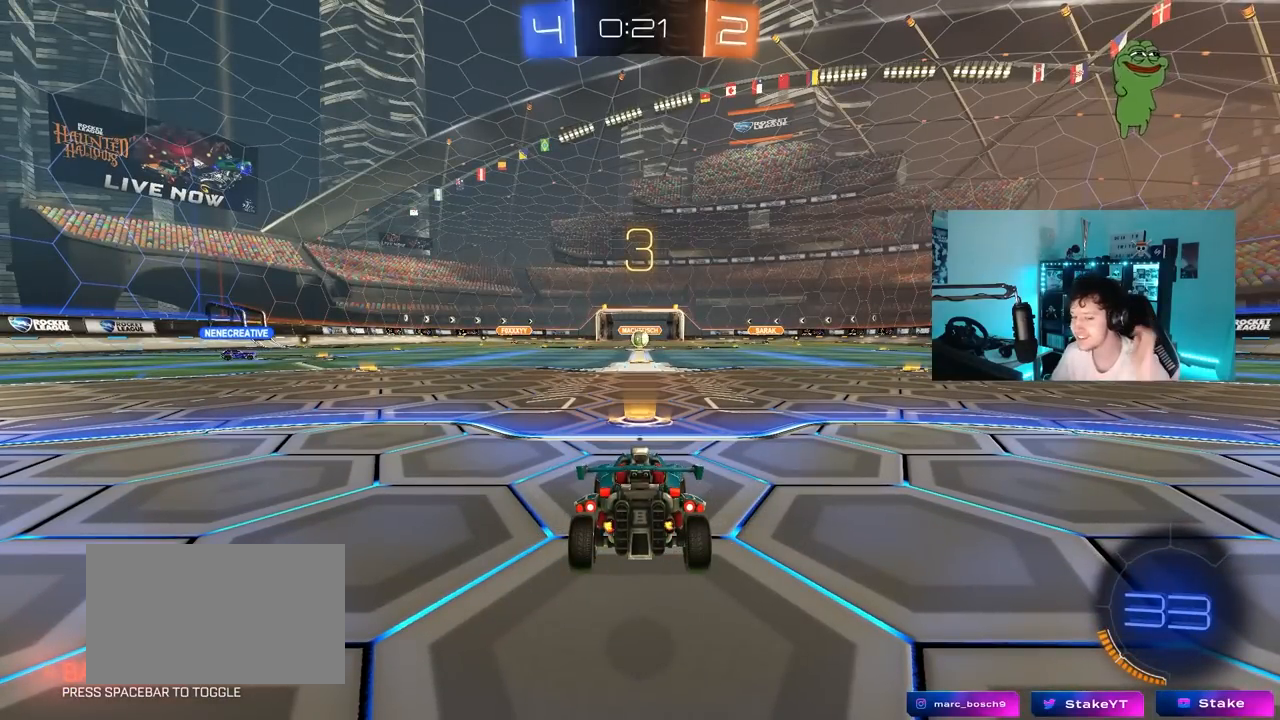
{"keys": [], "mouse_move": "still", "events": []}
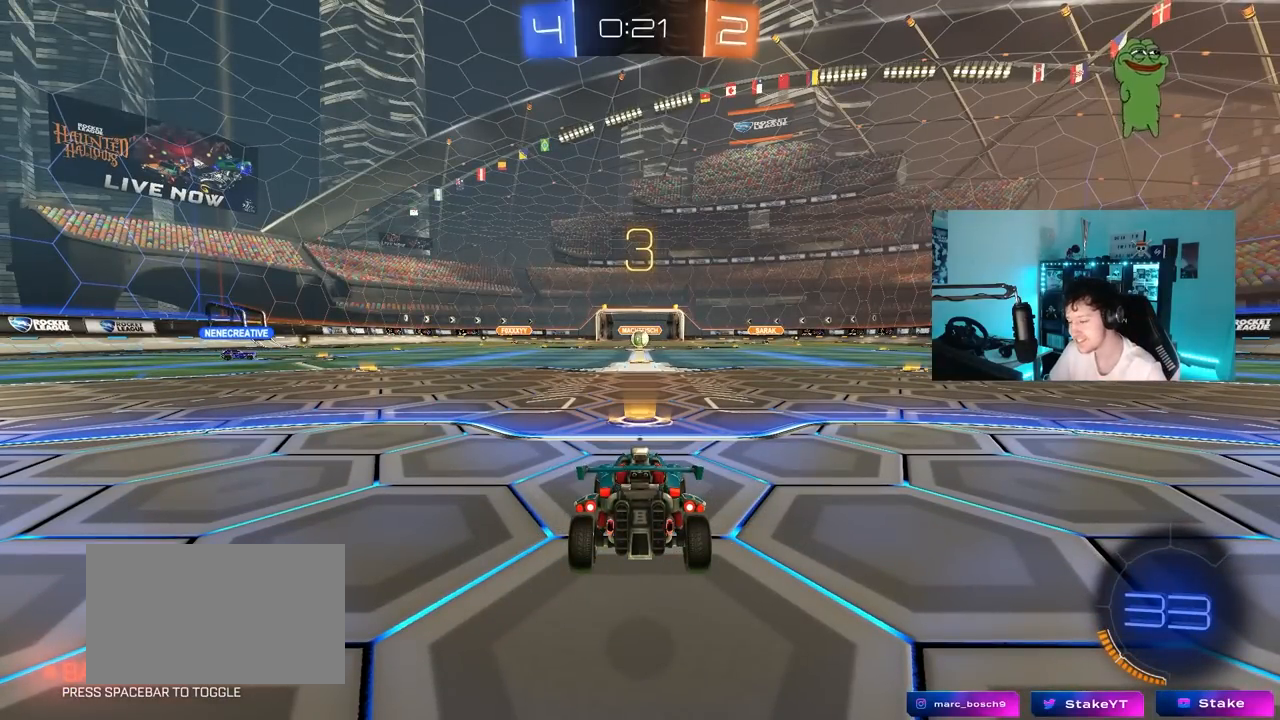
{"keys": ["tab"], "mouse_move": "still", "events": [[483, "tab", "down"]]}
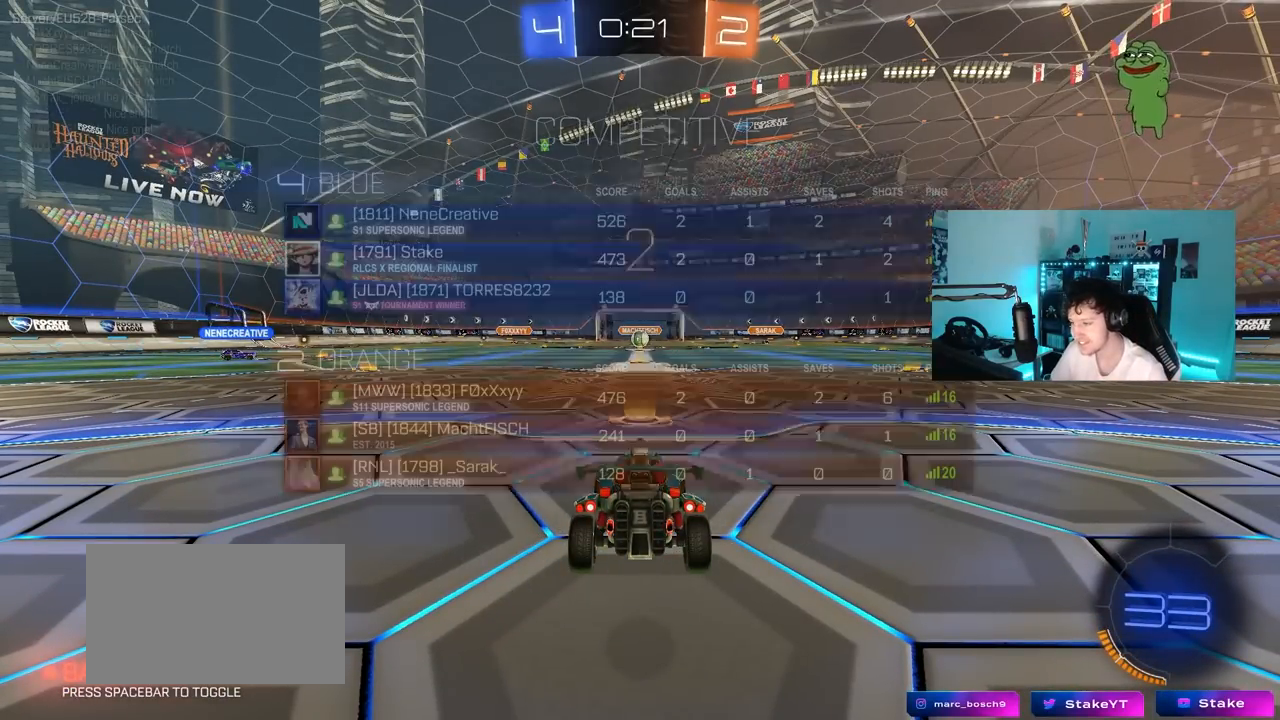
{"keys": ["tab", "w"], "mouse_move": "still", "events": [[400, "w", "down"]]}
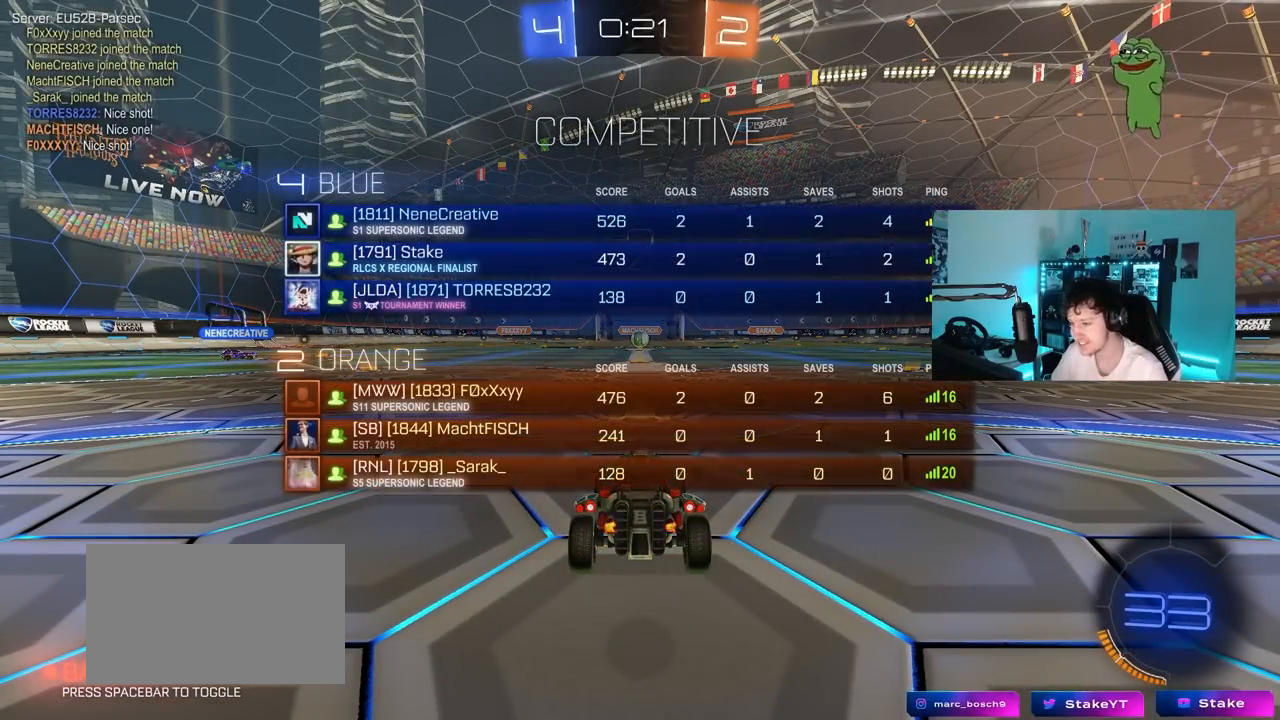
{"keys": ["tab", "w"], "mouse_move": "up-right", "events": []}
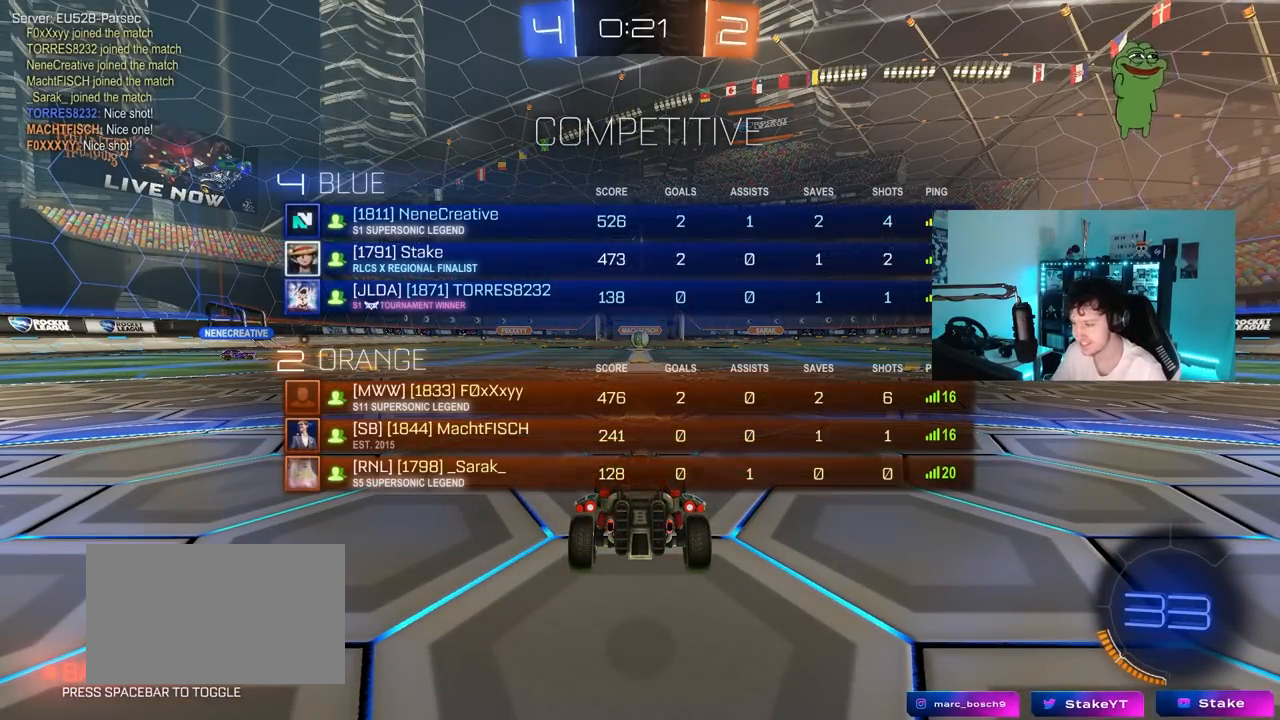
{"keys": ["w"], "mouse_move": "down", "events": [[350, "tab", "up"]]}
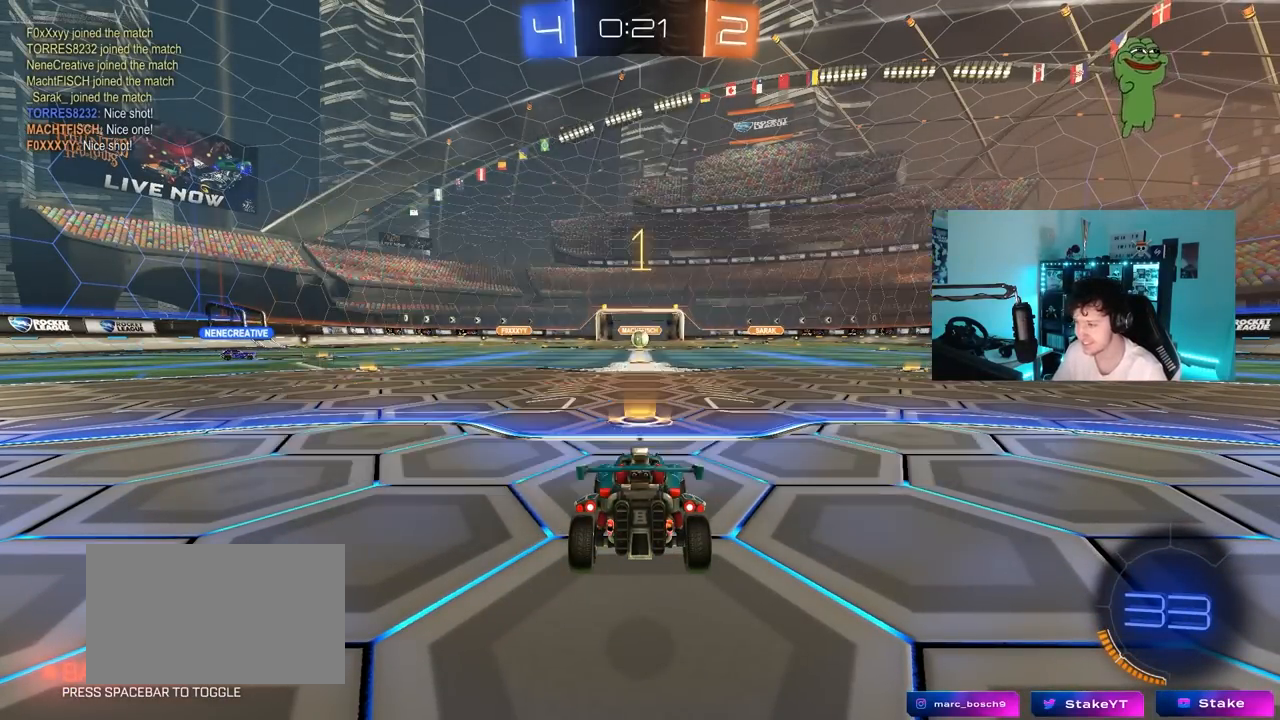
{"keys": ["d", "w"], "mouse_move": "still", "events": [[400, "d", "down"]]}
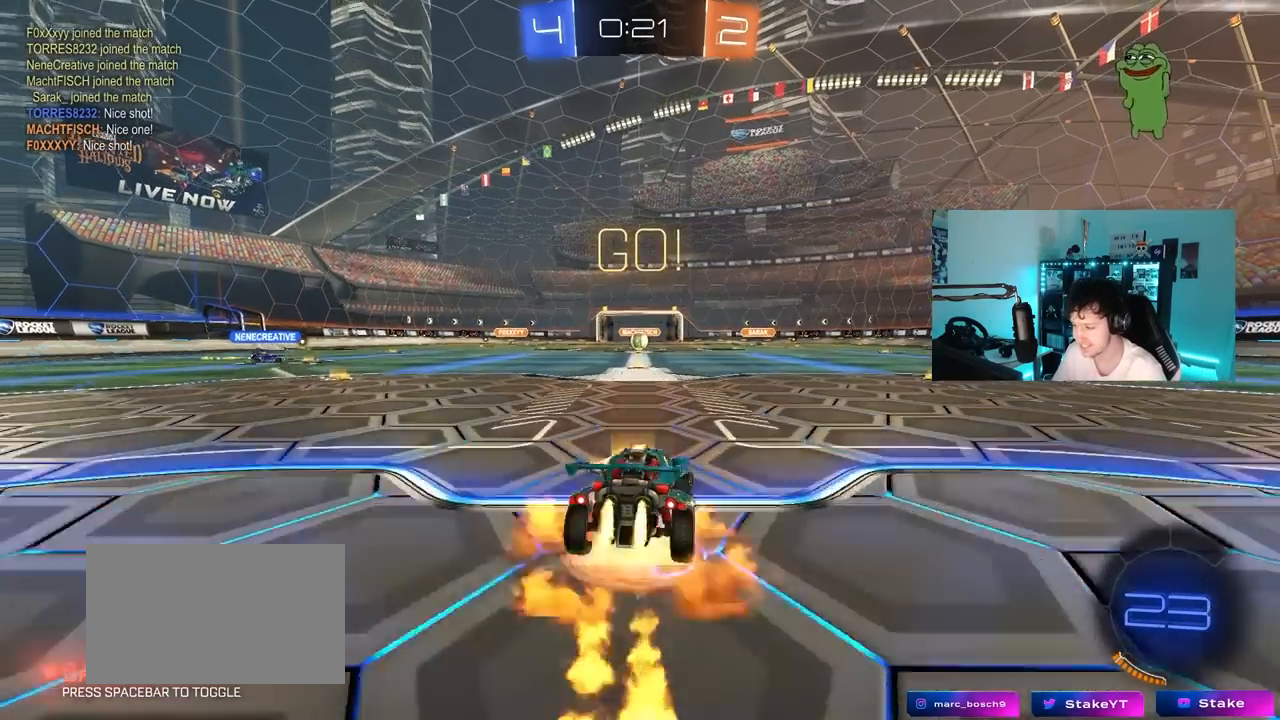
{"keys": ["a", "s", "shift"], "mouse_move": "still", "events": [[50, "d", "up"], [100, "a", "down"], [100, "shift", "down"], [150, "s", "down"], [150, "w", "up"]]}
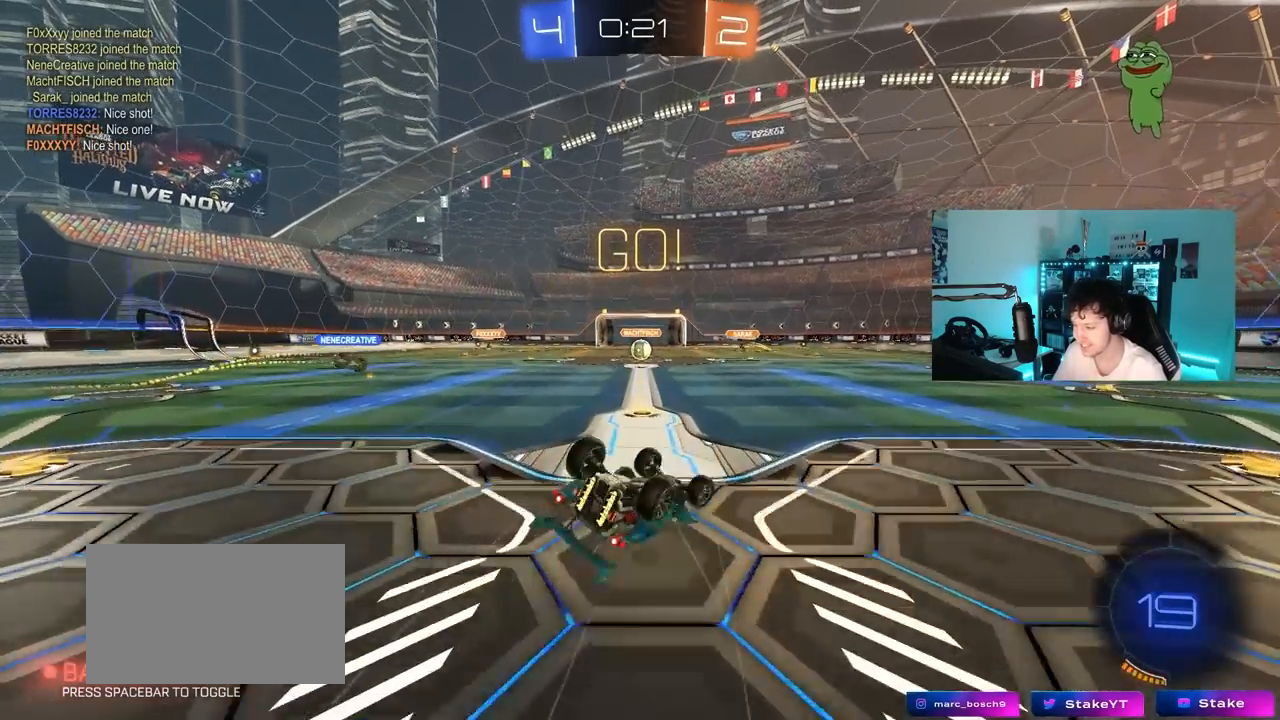
{"keys": [], "mouse_move": "still", "events": [[117, "s", "up"], [200, "s", "down"], [383, "s", "up"], [383, "shift", "up"], [433, "a", "up"]]}
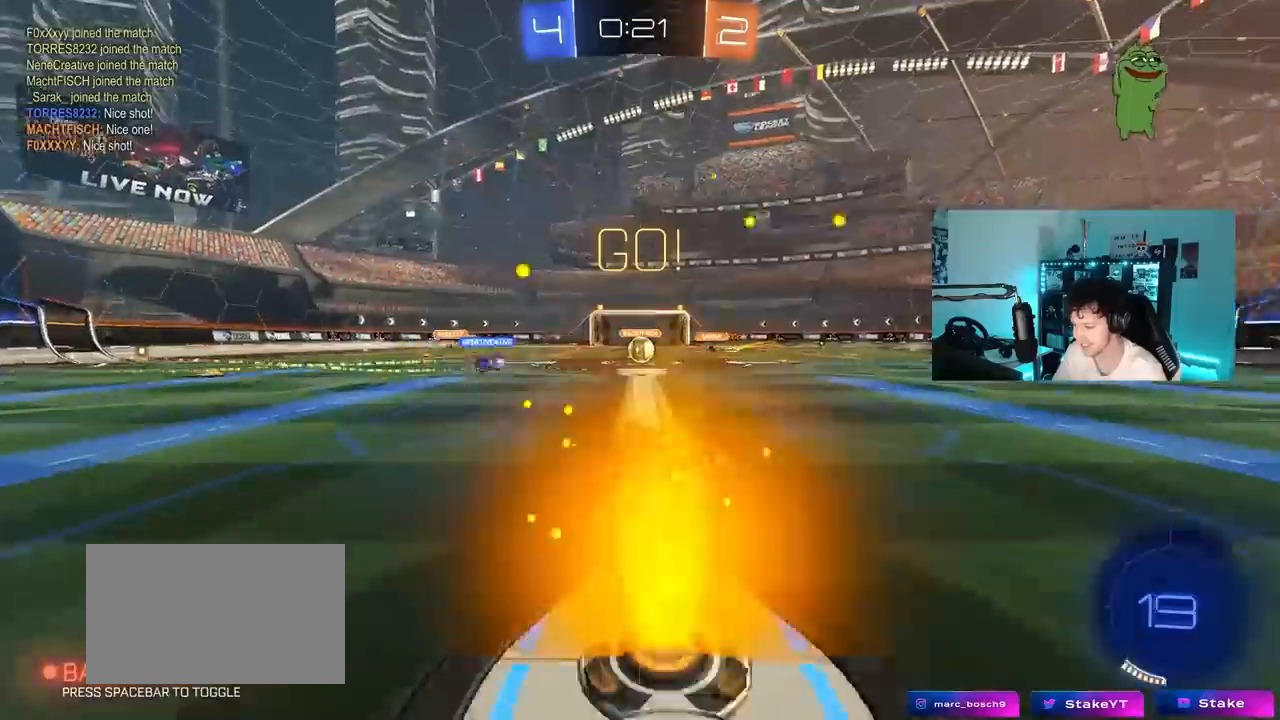
{"keys": ["w"], "mouse_move": "still", "events": [[167, "w", "down"]]}
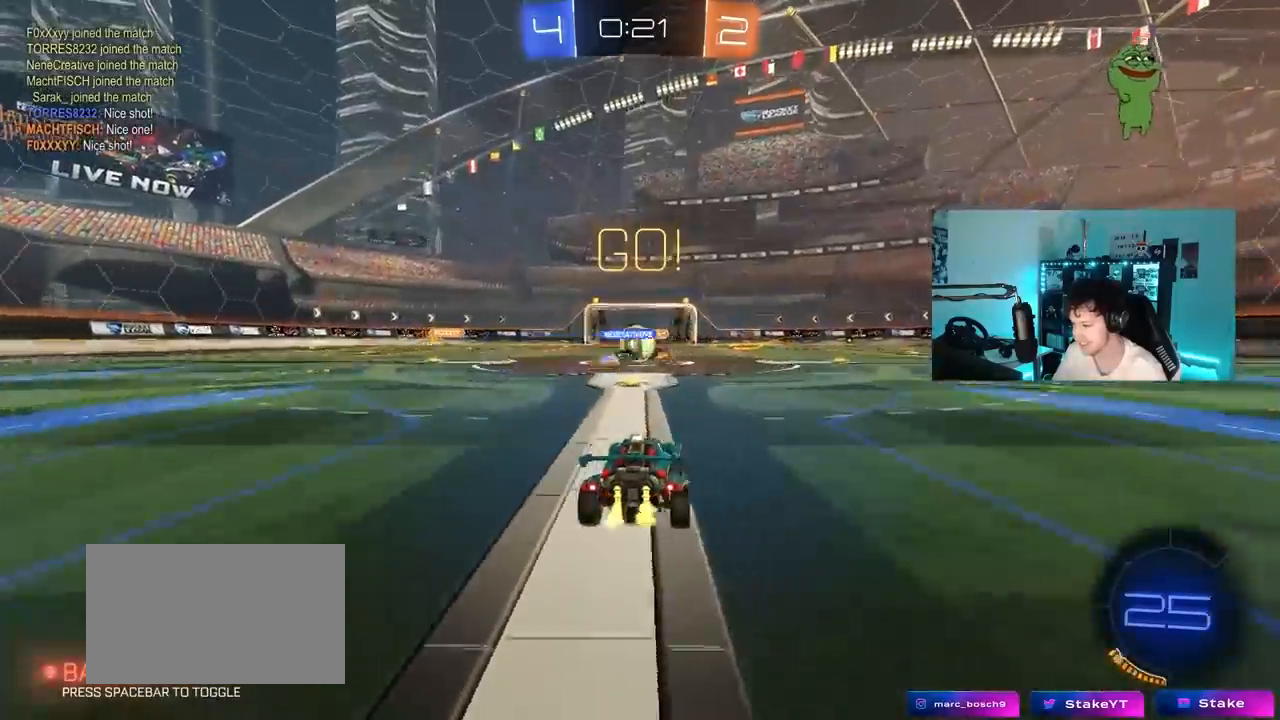
{"keys": ["a", "w"], "mouse_move": "still", "events": [[100, "a", "down"], [183, "a", "up"], [233, "a", "down"], [333, "shift", "down"], [417, "shift", "up"]]}
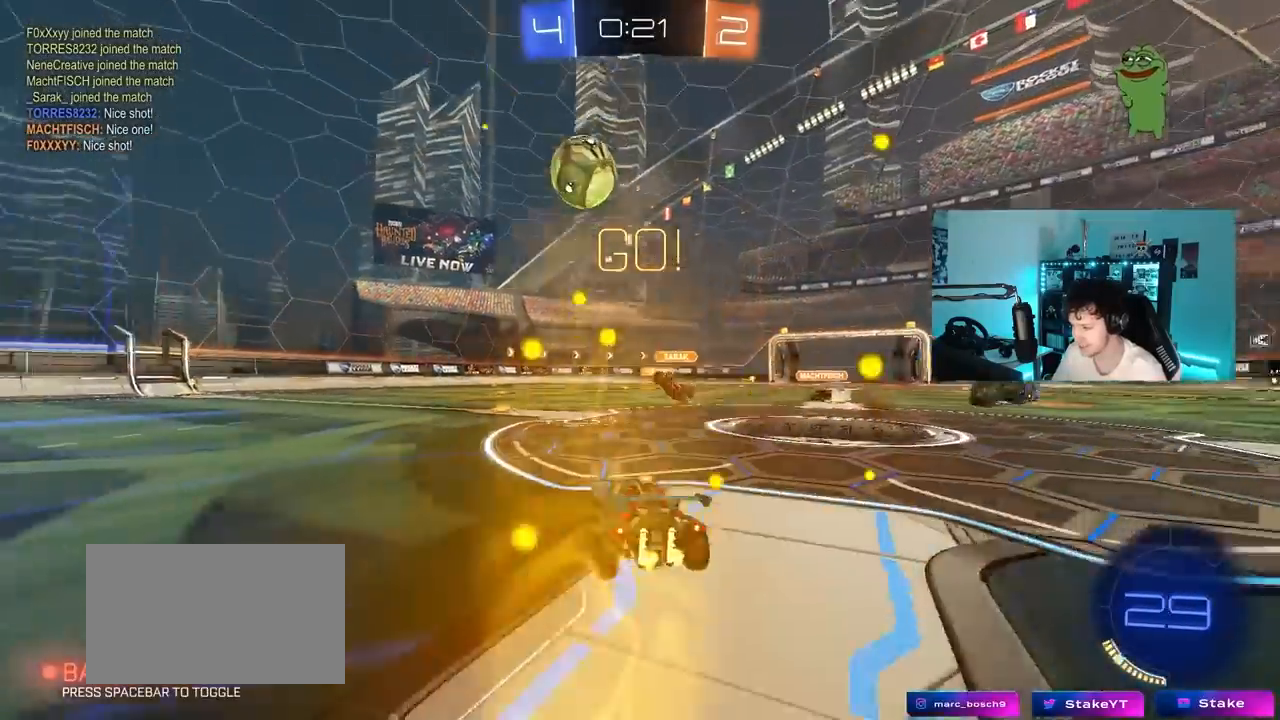
{"keys": ["a", "space", "w"], "mouse_move": "still", "events": [[250, "shift", "down"], [350, "shift", "up"], [383, "space", "down"]]}
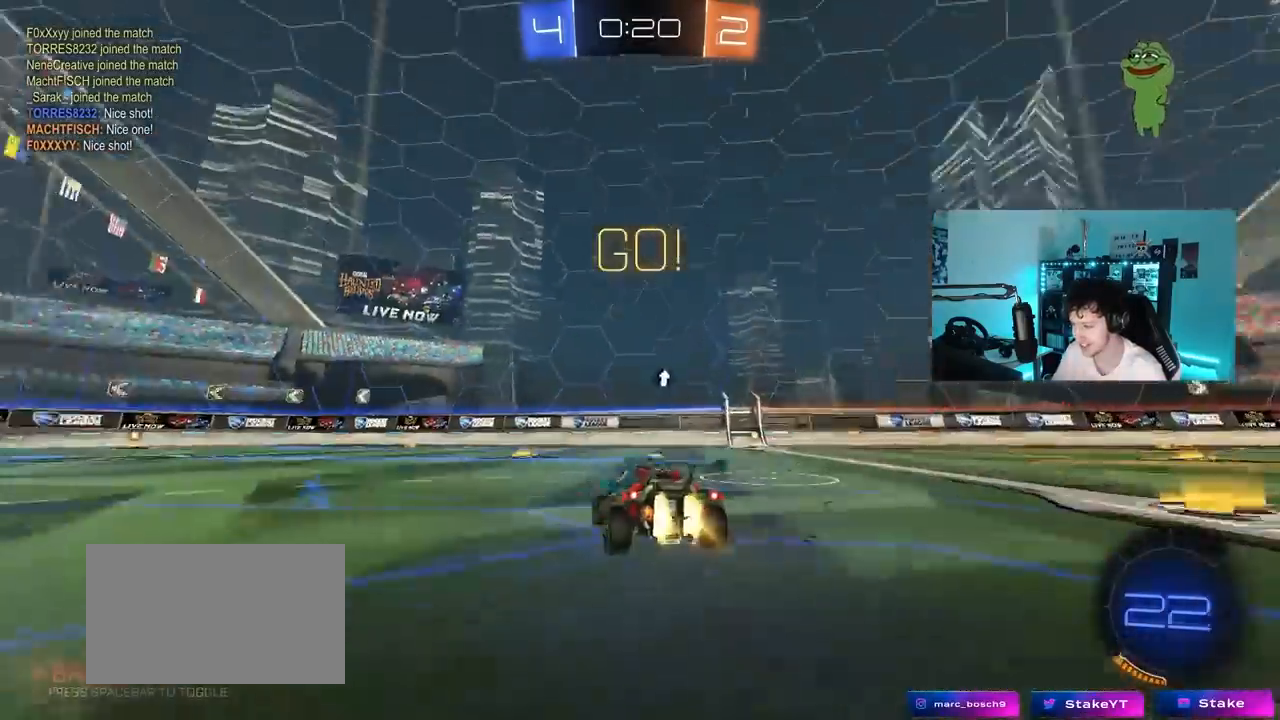
{"keys": ["a", "shift"], "mouse_move": "still", "events": [[83, "space", "up"], [267, "a", "up"], [317, "a", "down"], [367, "shift", "down"], [500, "w", "up"]]}
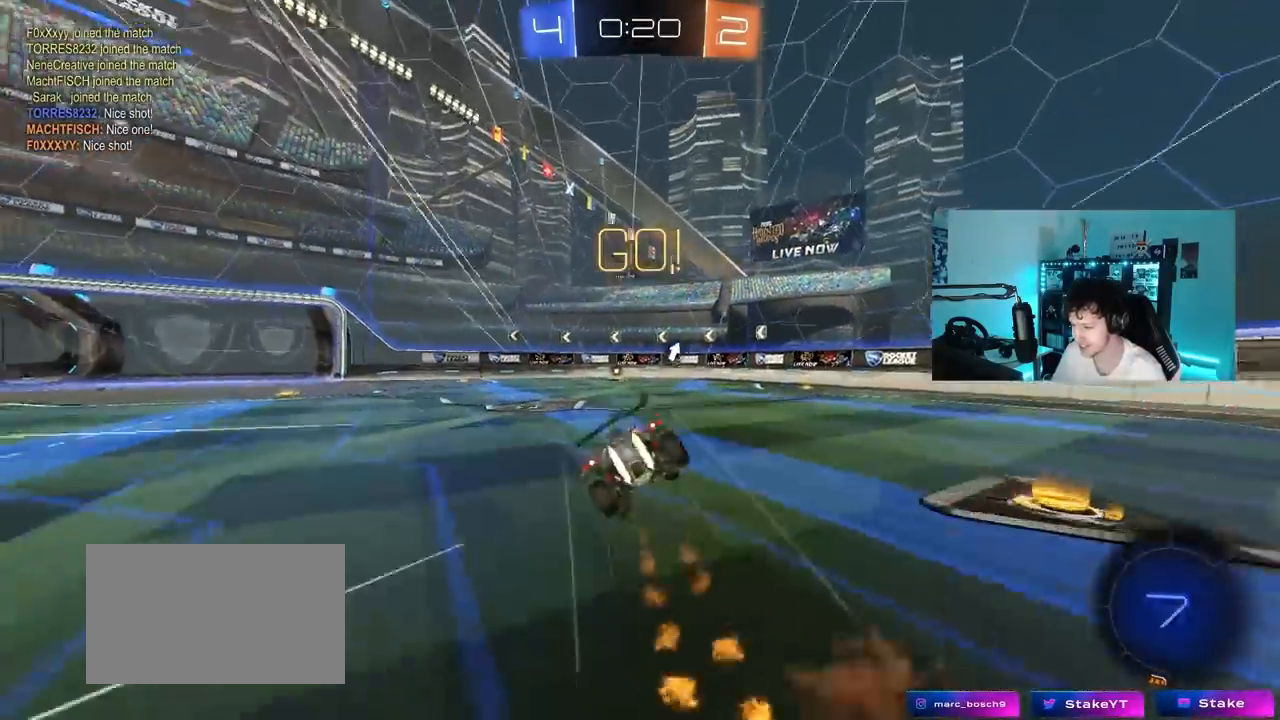
{"keys": ["a", "s", "shift"], "mouse_move": "still", "events": [[50, "s", "down"], [283, "s", "up"], [433, "s", "down"]]}
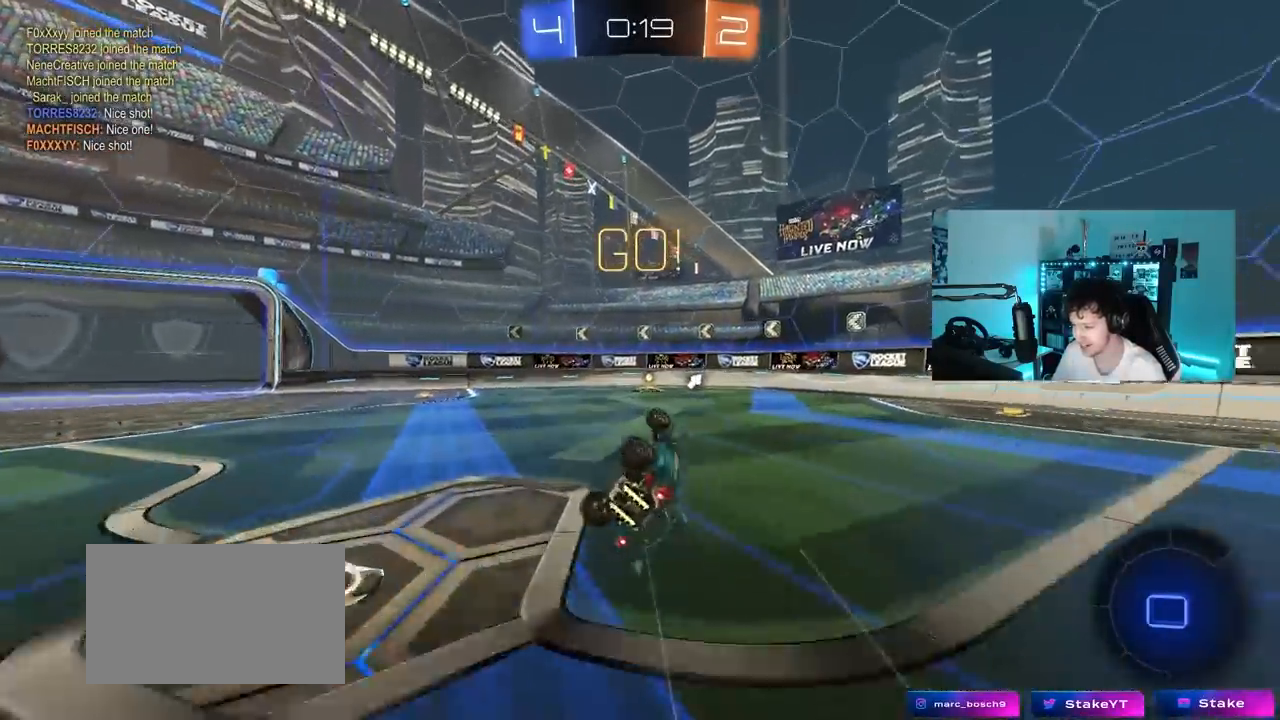
{"keys": ["d", "w"], "mouse_move": "still", "events": [[117, "space", "down"], [150, "a", "up"], [150, "s", "up"], [150, "shift", "up"], [300, "space", "up"], [350, "w", "down"], [433, "d", "down"]]}
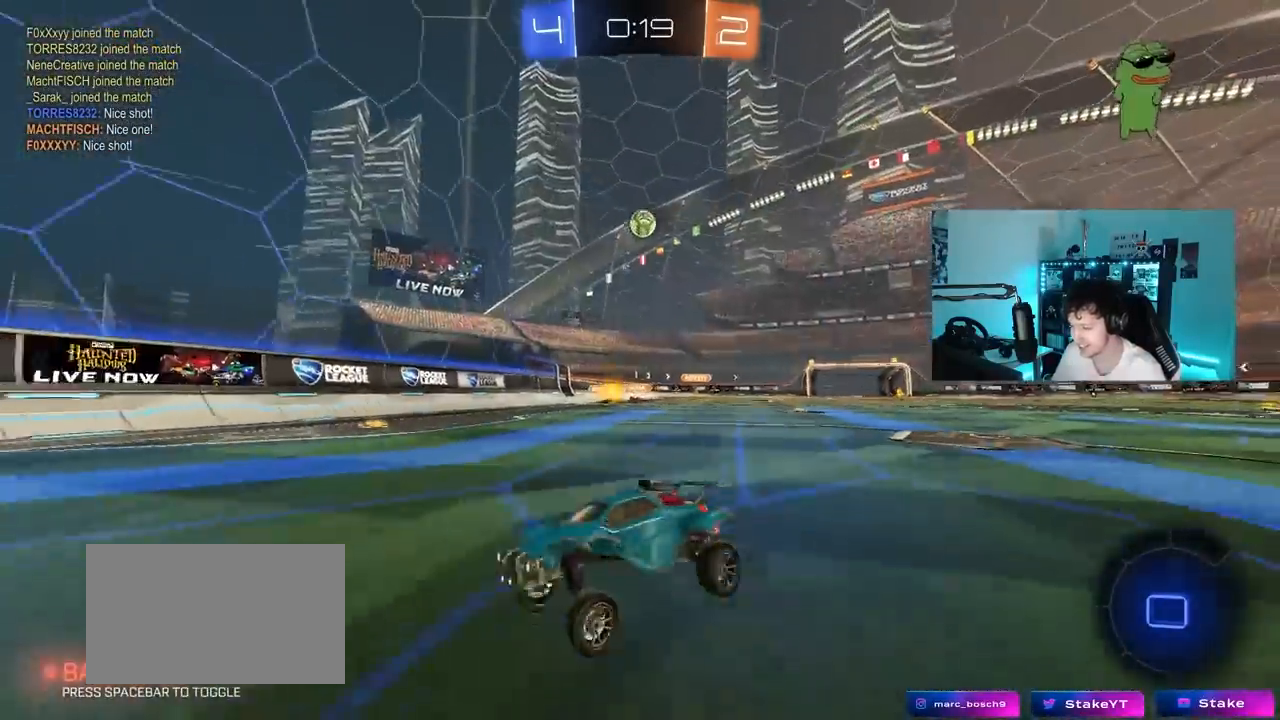
{"keys": ["a", "w"], "mouse_move": "still", "events": [[167, "d", "up"], [267, "a", "down"], [267, "shift", "down"], [450, "shift", "up"]]}
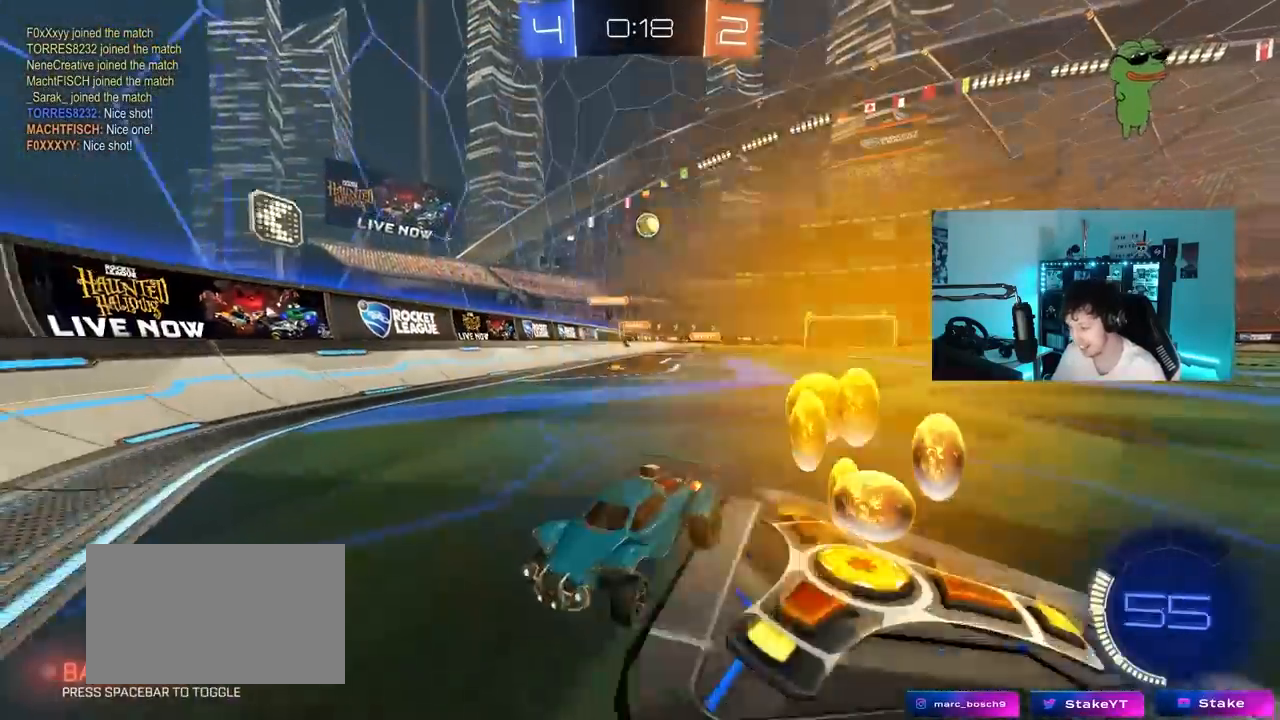
{"keys": ["w"], "mouse_move": "still", "events": [[100, "a", "up"], [183, "a", "down"], [383, "a", "up"]]}
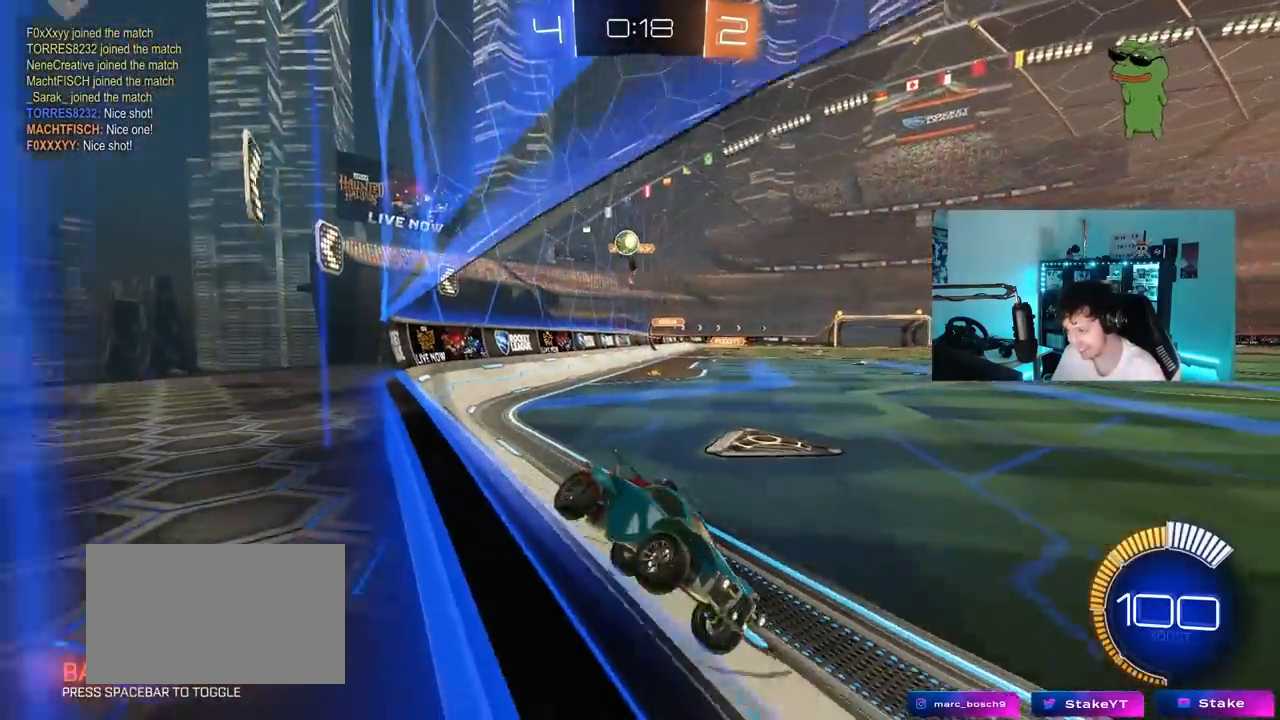
{"keys": ["d", "w"], "mouse_move": "down-left", "events": [[67, "d", "down"], [117, "w", "up"], [167, "s", "down"], [167, "w", "down"], [200, "s", "up"], [200, "w", "up"], [250, "shift", "down"], [350, "shift", "up"], [350, "w", "down"]]}
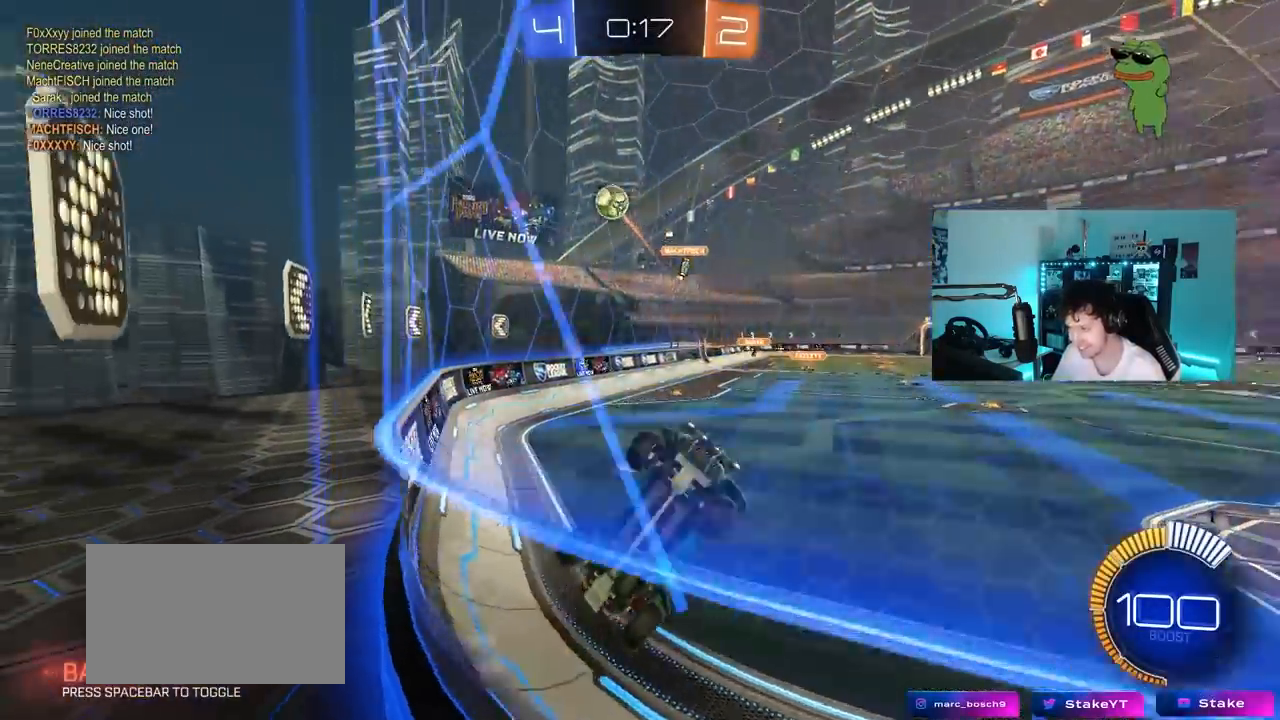
{"keys": ["a", "shift"], "mouse_move": "down", "events": [[267, "s", "down"], [267, "w", "up"], [367, "a", "down"], [367, "d", "up"], [367, "s", "up"], [367, "shift", "down"]]}
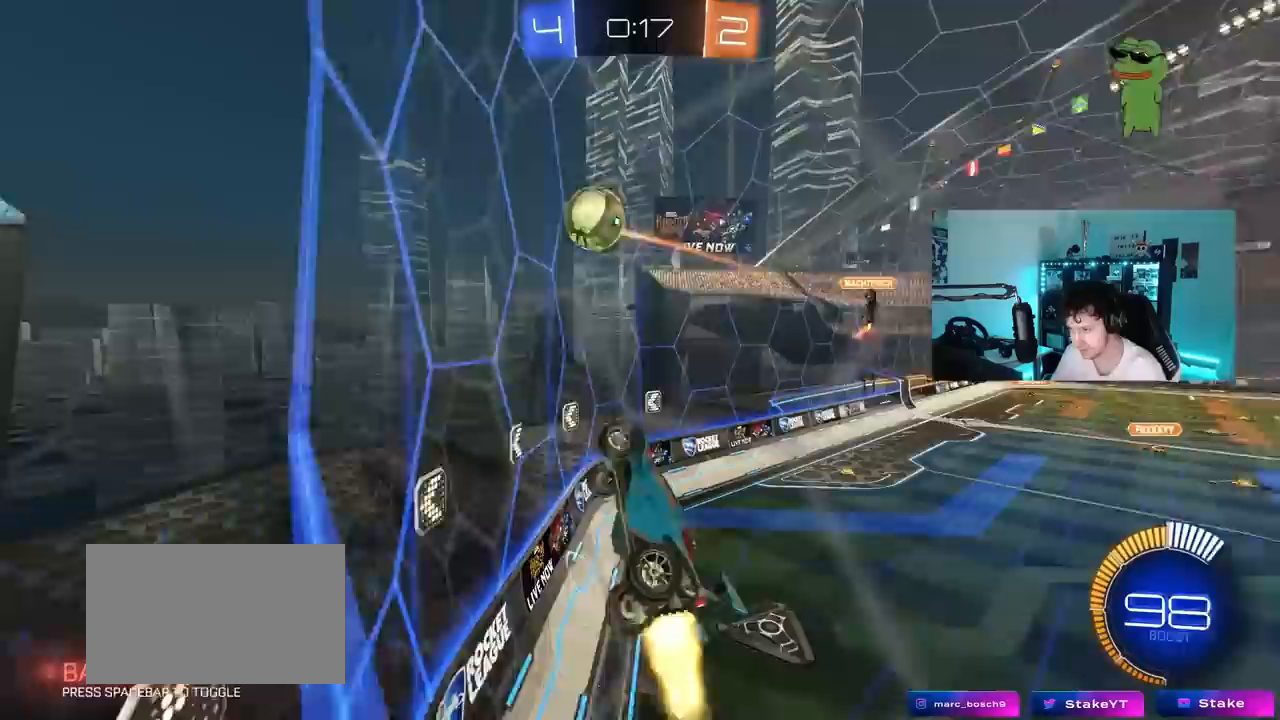
{"keys": ["d", "shift", "w"], "events": [[183, "shift", "up"], [183, "w", "down"], [333, "a", "up"], [333, "w", "up"], [417, "d", "down"], [417, "shift", "down"], [417, "w", "down"]]}